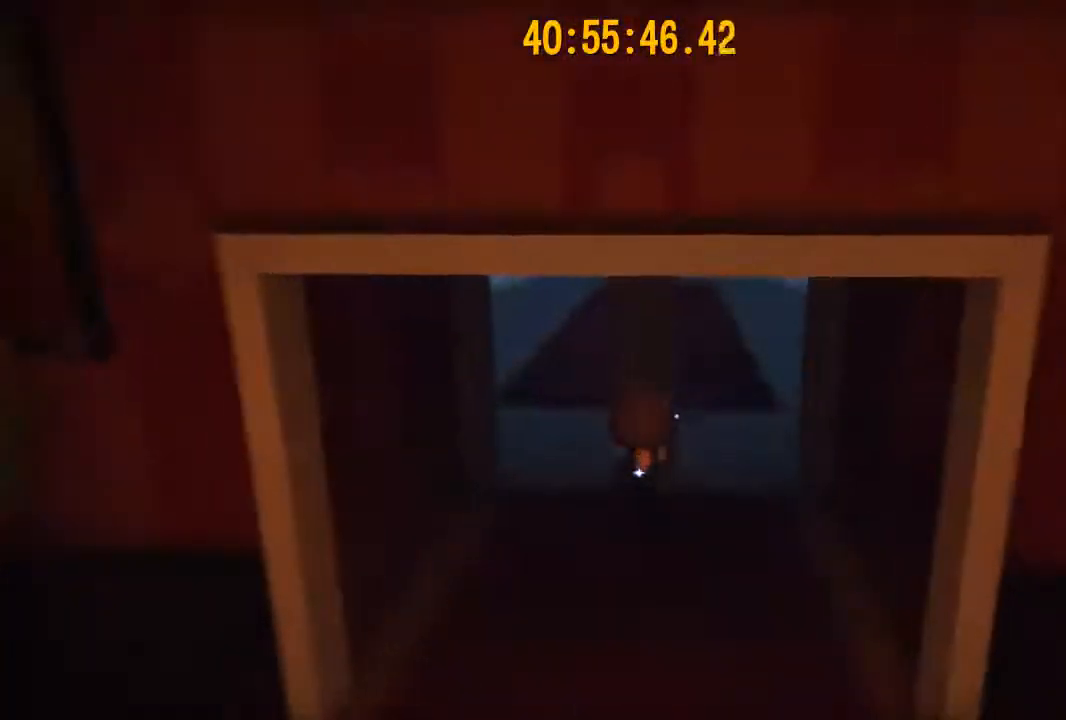
Gameplay with a controller (Nintendo layout); each line is a JSON object with the inputs held at the frame after it. "events" lists button and stick changes between this image and that frame as [ms after this image, input, new state], when the widget could be followed in between. Not read: L2 L3 R3.
{"buttons": [], "left_stick": "center", "right_stick": "center", "events": []}
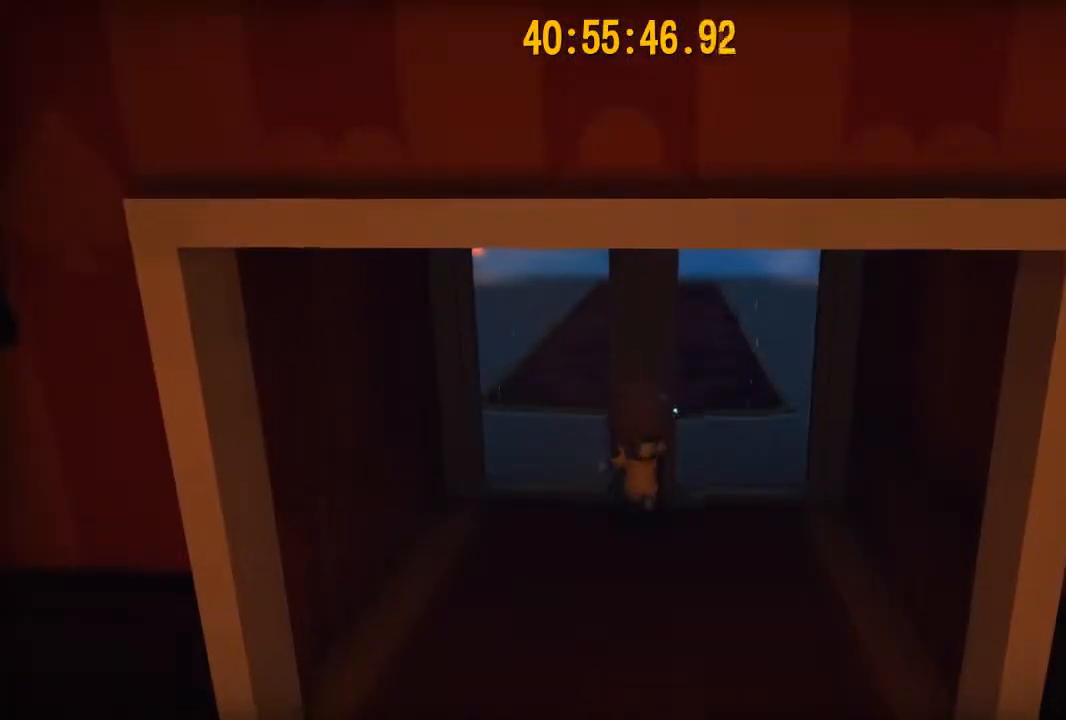
{"buttons": ["B", "START"], "left_stick": "center", "right_stick": "center", "events": [[67, "left_stick", "down"], [417, "B", "down"], [417, "START", "down"], [417, "left_stick", "center"]]}
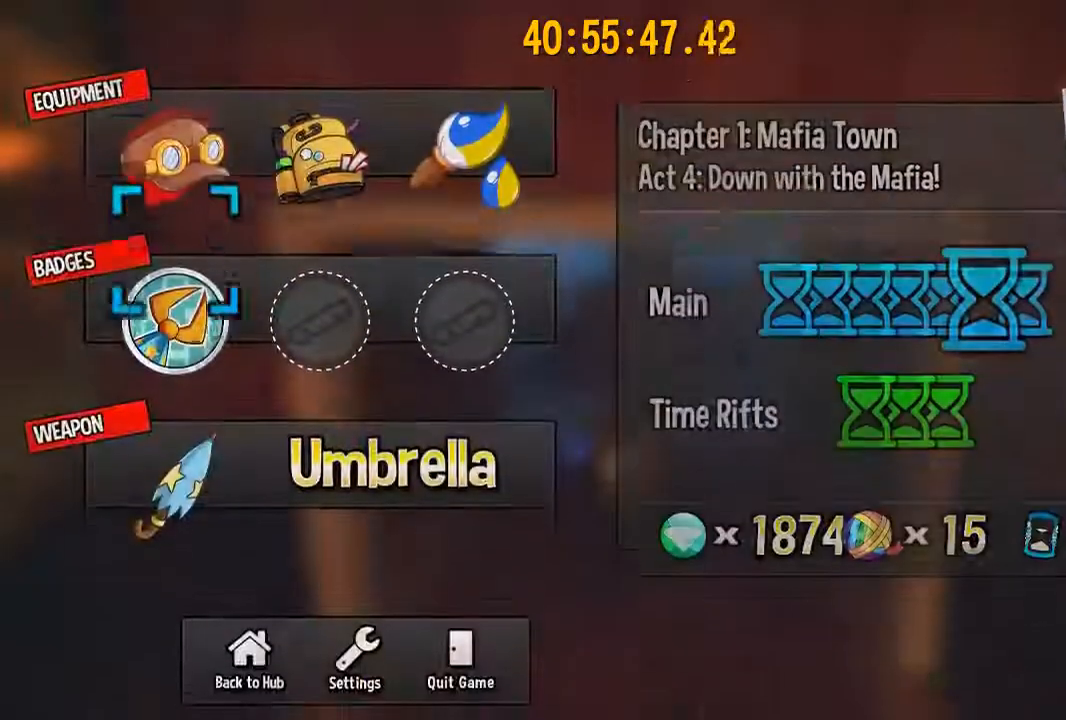
{"buttons": [], "left_stick": "down", "right_stick": "center", "events": [[67, "B", "up"], [67, "START", "up"], [300, "left_stick", "down"]]}
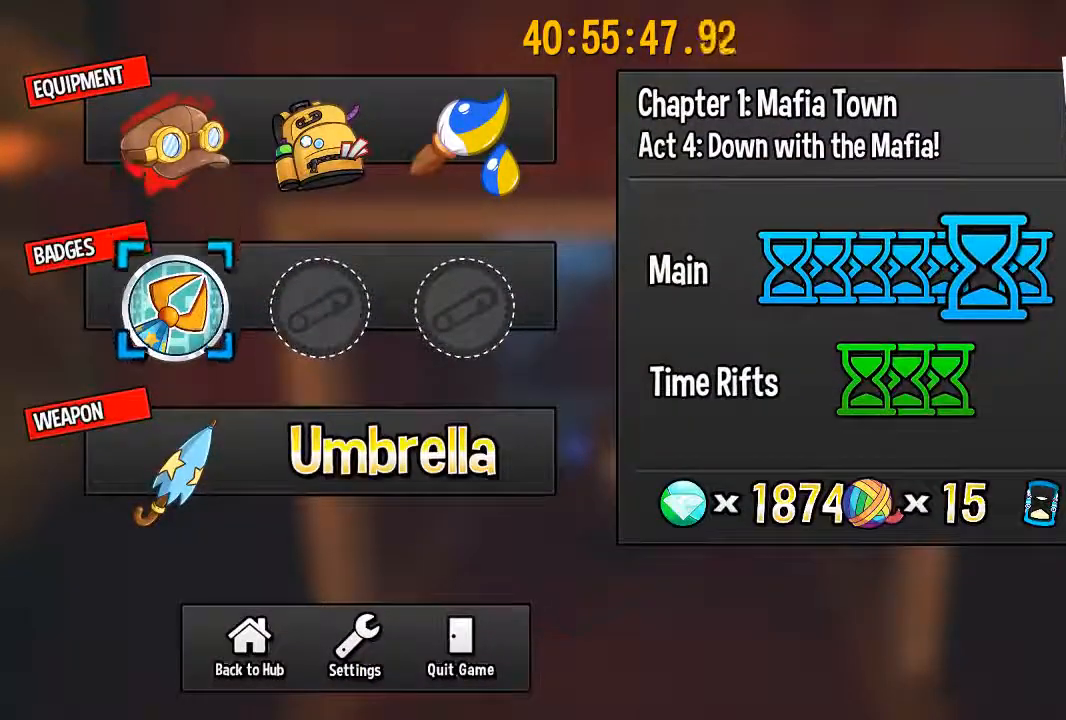
{"buttons": [], "left_stick": "center", "right_stick": "center", "events": [[167, "left_stick", "center"]]}
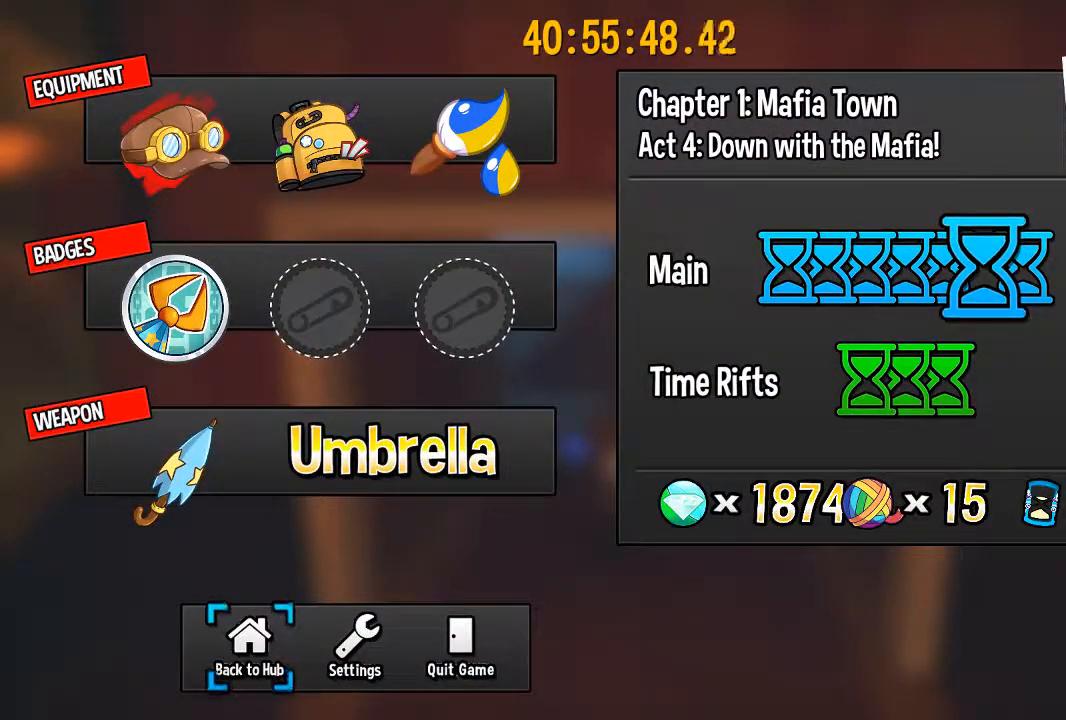
{"buttons": [], "left_stick": "center", "right_stick": "center", "events": []}
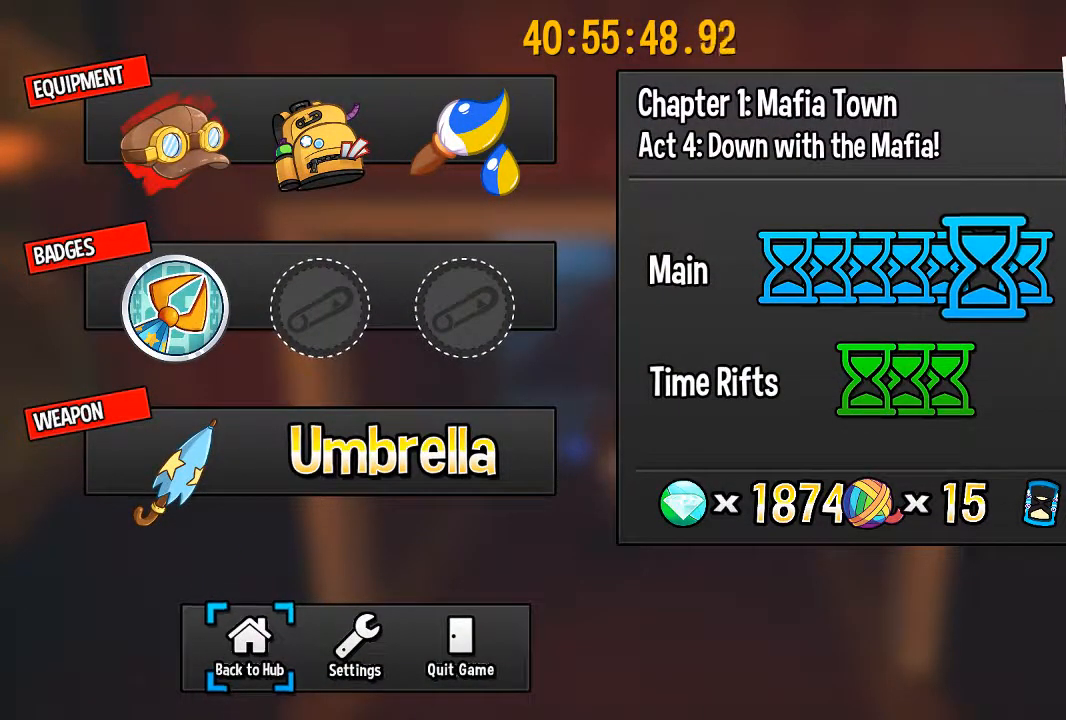
{"buttons": [], "left_stick": "center", "right_stick": "center", "events": []}
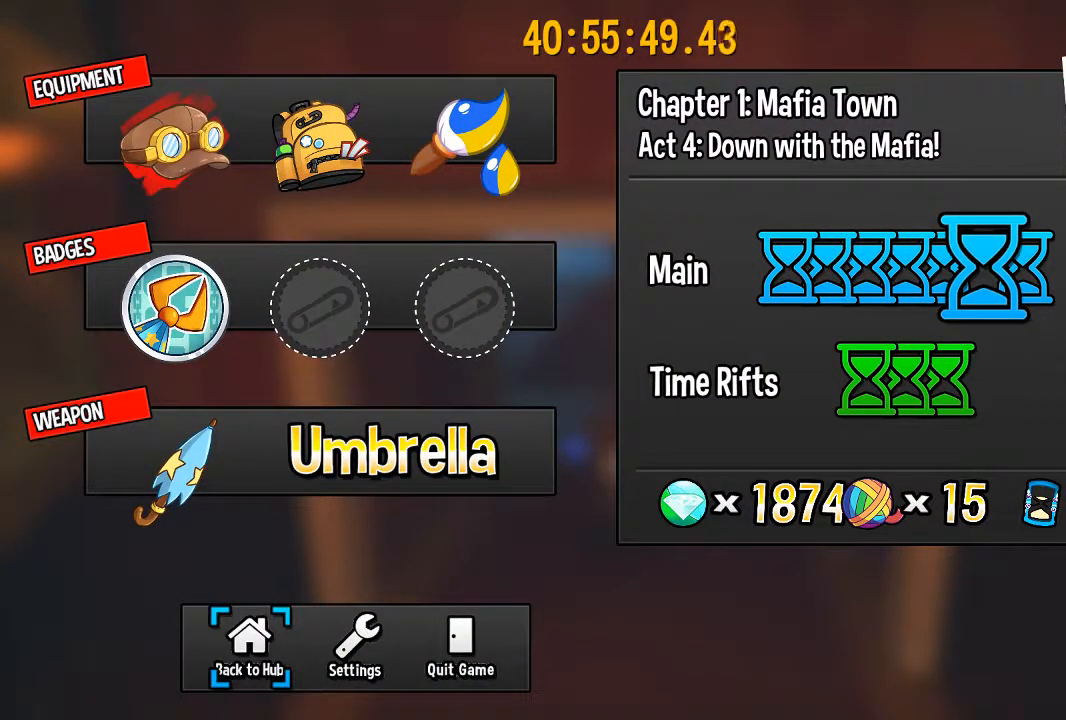
{"buttons": [], "left_stick": "center", "right_stick": "center", "events": []}
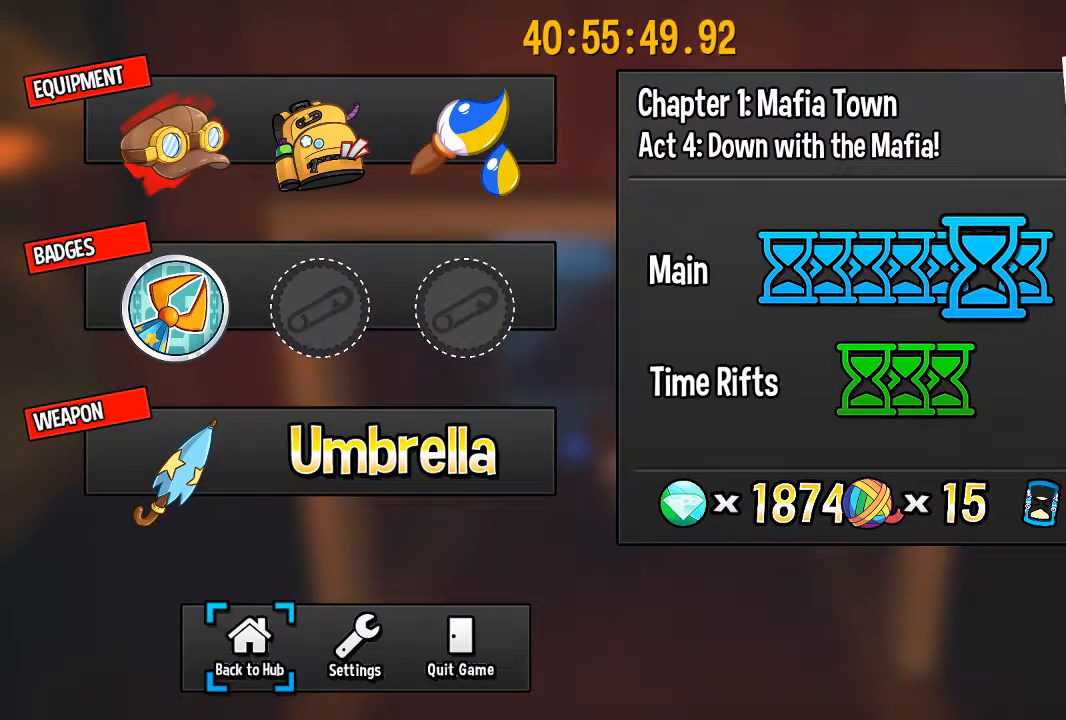
{"buttons": [], "left_stick": "center", "right_stick": "center", "events": []}
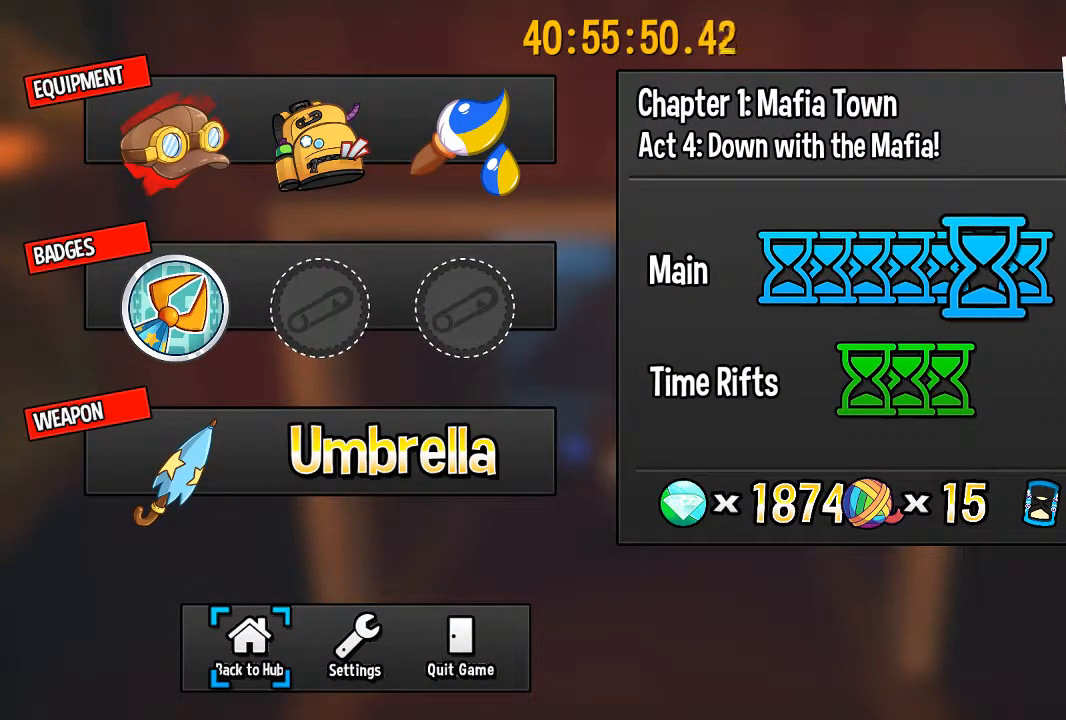
{"buttons": [], "left_stick": "center", "right_stick": "center", "events": []}